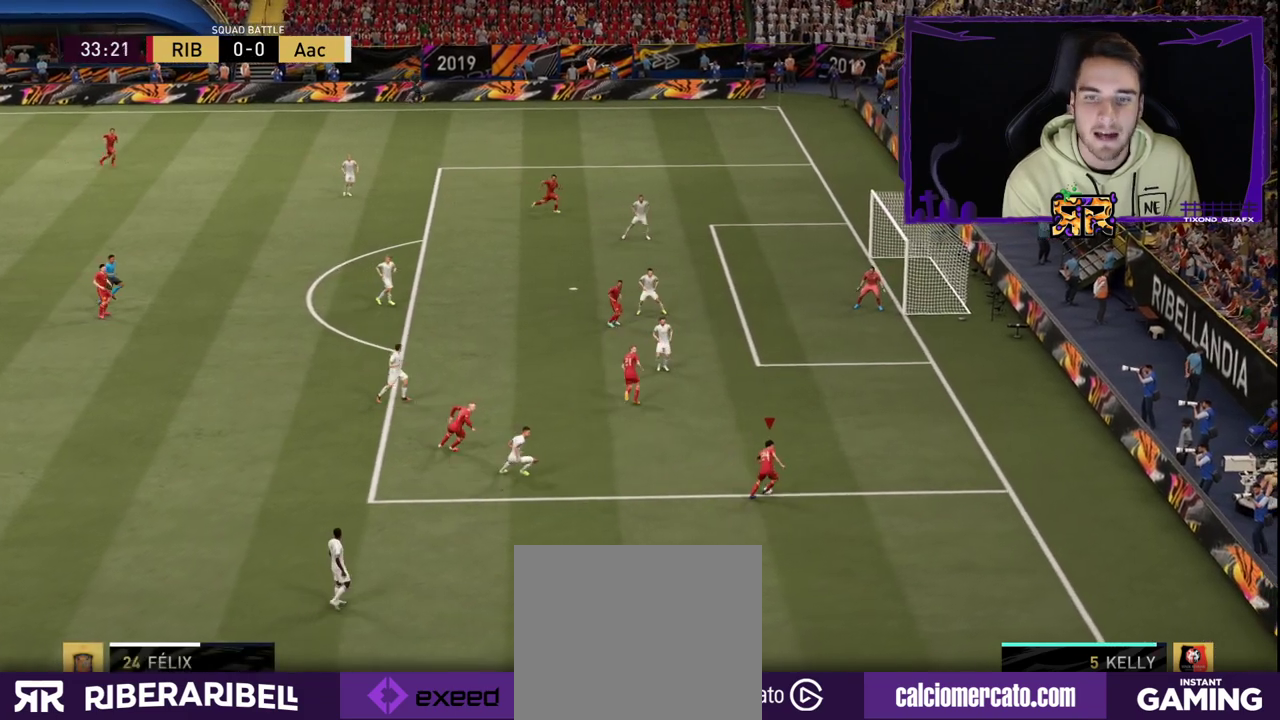
Gameplay with a controller (PlayStation layout); each line is a JSON object with the inputs held at the frame after it. "events" lists button and stick changes between this image and that frame as [ms after this image, input, new state], when the widget could be followed in between. Not read: L1.
{"buttons": ["R1"], "left_stick": "up-left", "right_stick": "center", "events": [[133, "CROSS", "down"], [167, "R1", "down"], [233, "CROSS", "up"]]}
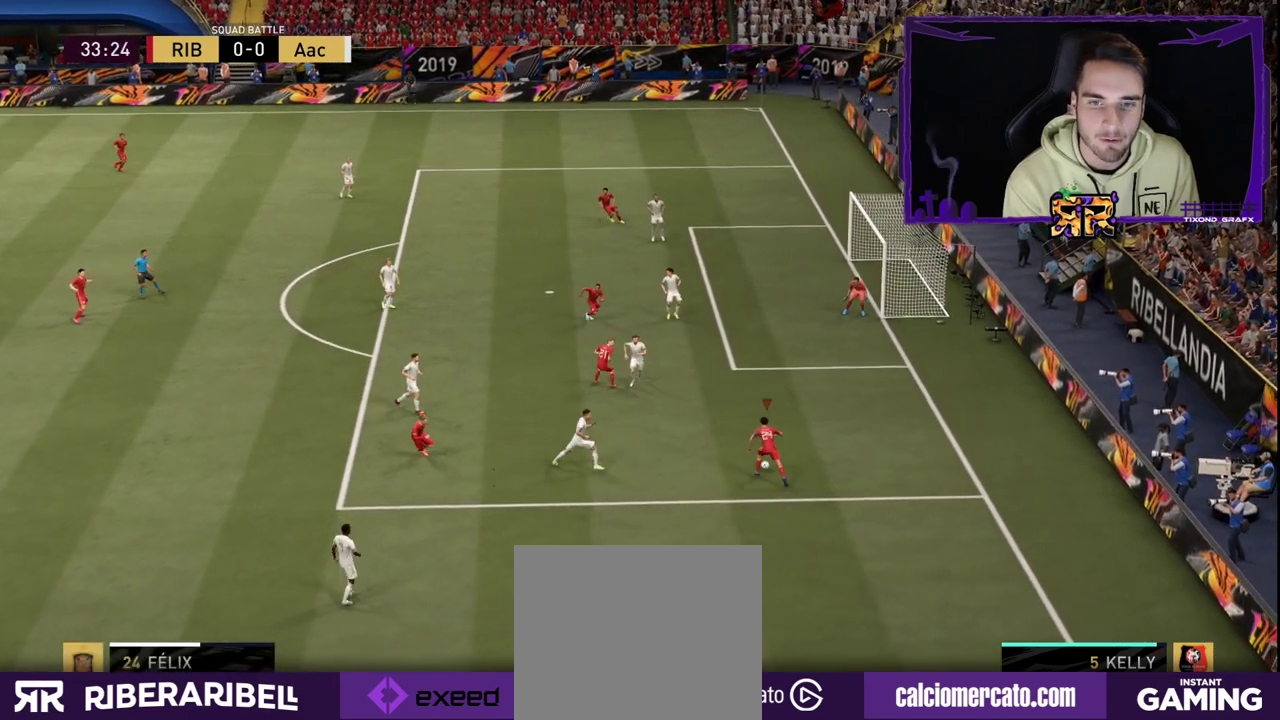
{"buttons": [], "left_stick": "down-left", "right_stick": "center", "events": [[217, "R1", "up"], [317, "left_stick", "down-left"]]}
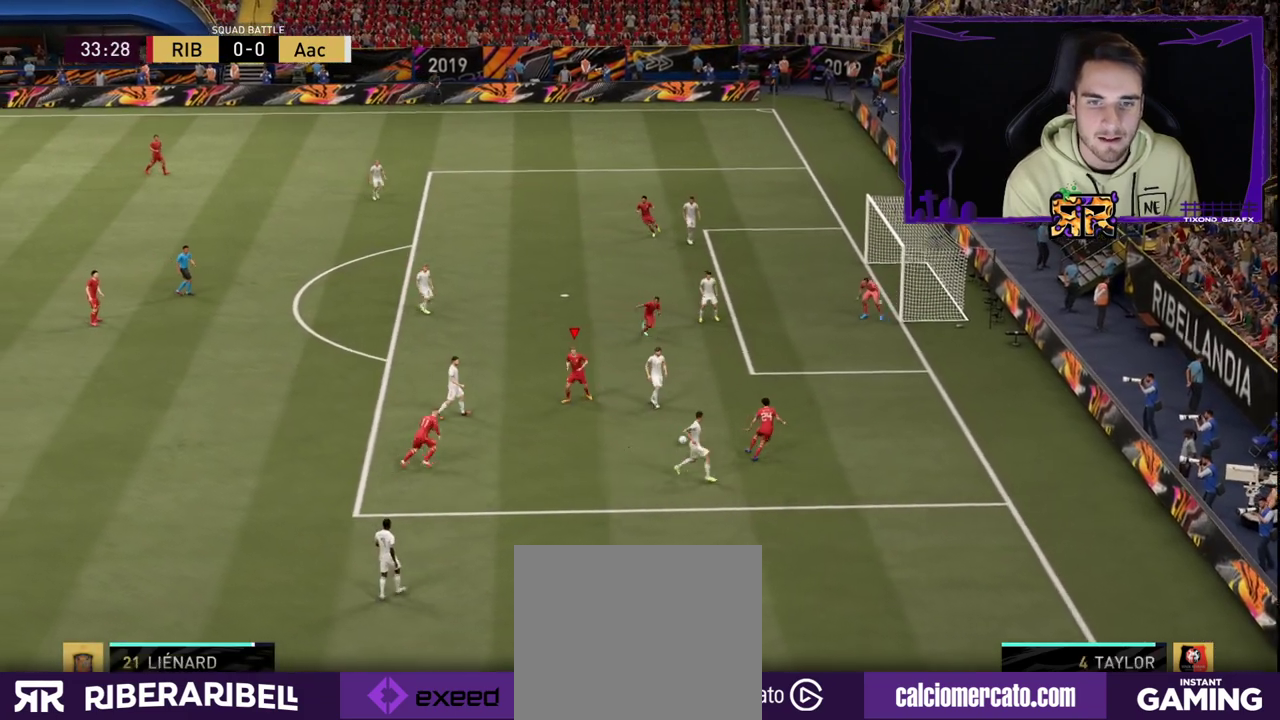
{"buttons": [], "left_stick": "down-left", "right_stick": "left", "events": [[450, "right_stick", "left"]]}
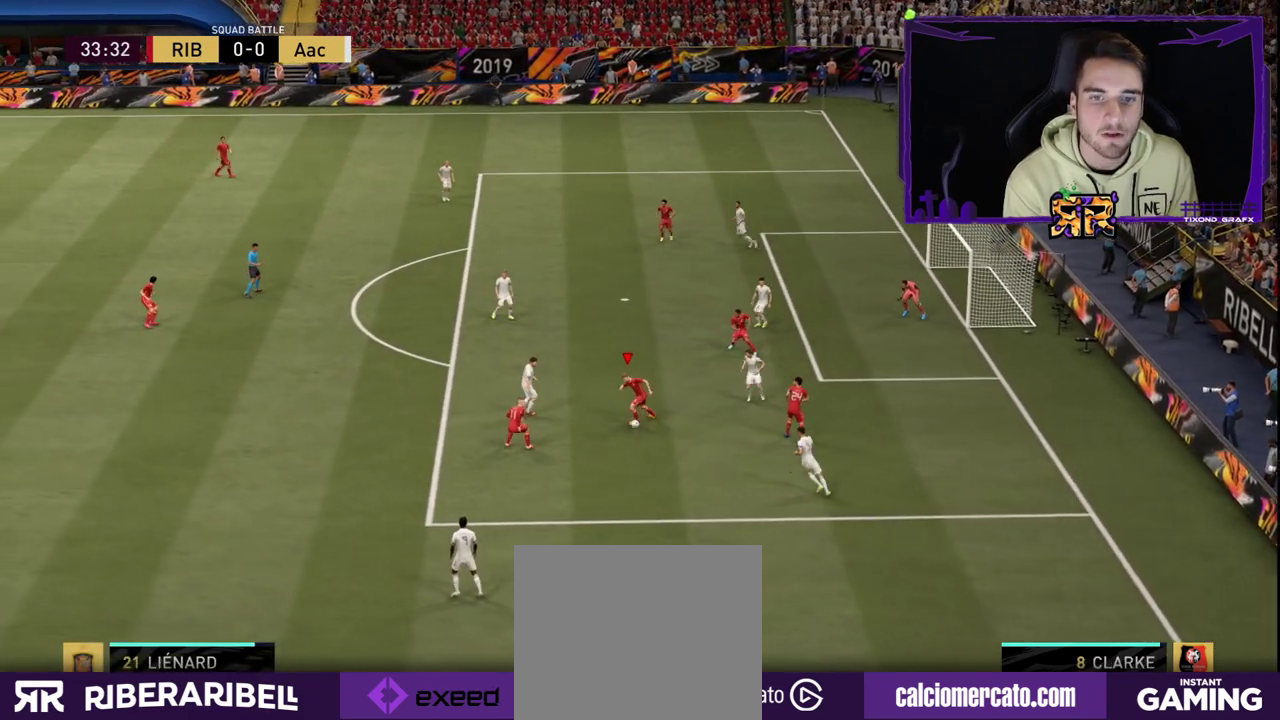
{"buttons": [], "left_stick": "down-left", "right_stick": "center", "events": [[133, "right_stick", "center"]]}
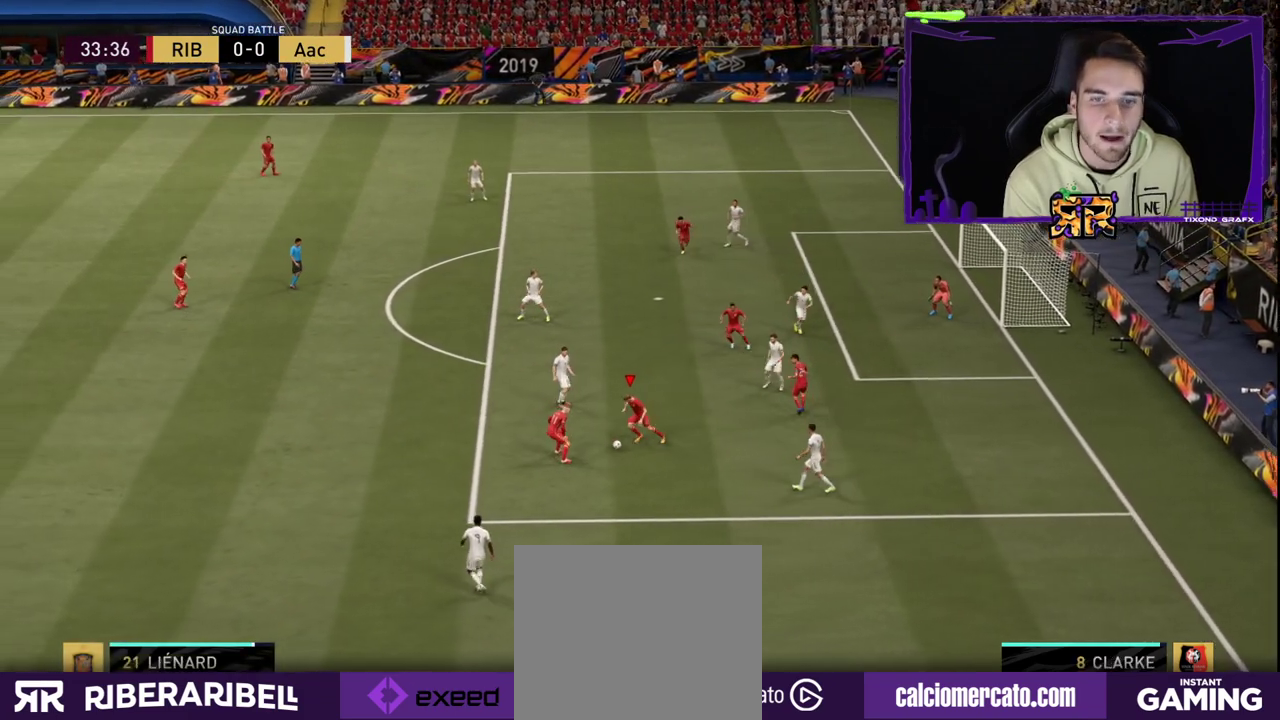
{"buttons": [], "left_stick": "down-left", "right_stick": "center", "events": []}
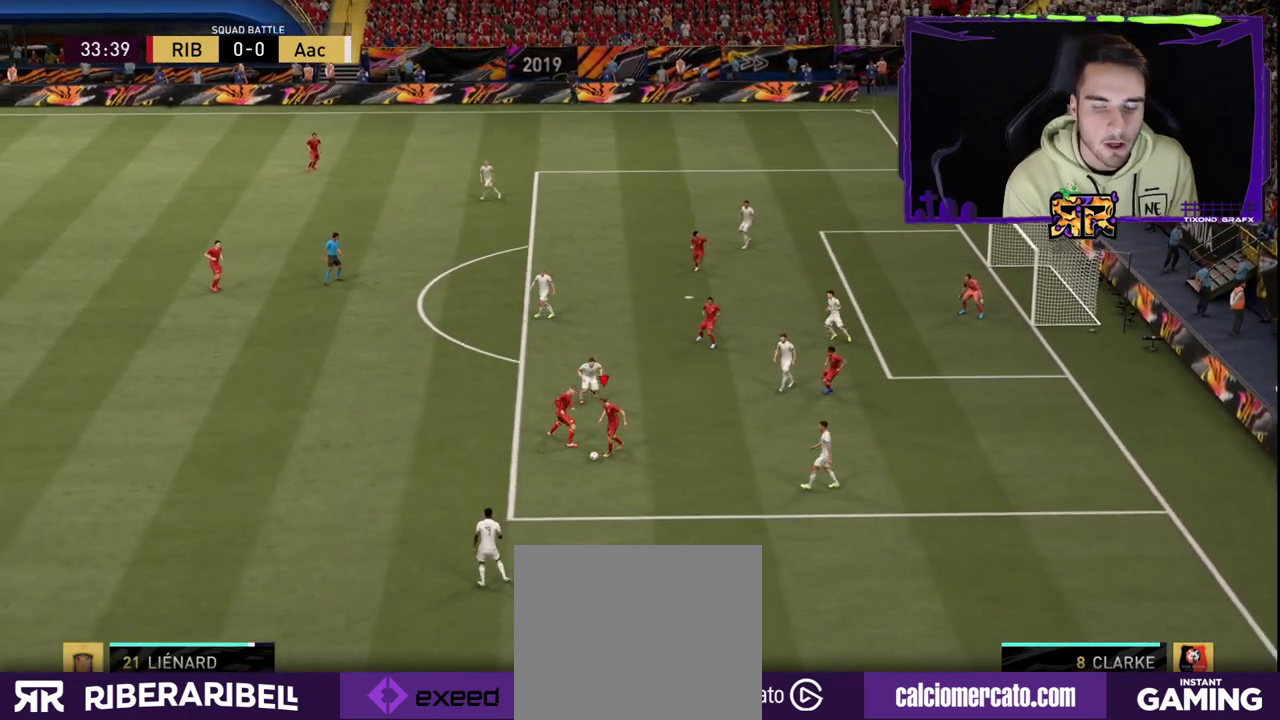
{"buttons": [], "left_stick": "down", "right_stick": "center", "events": [[450, "left_stick", "down"]]}
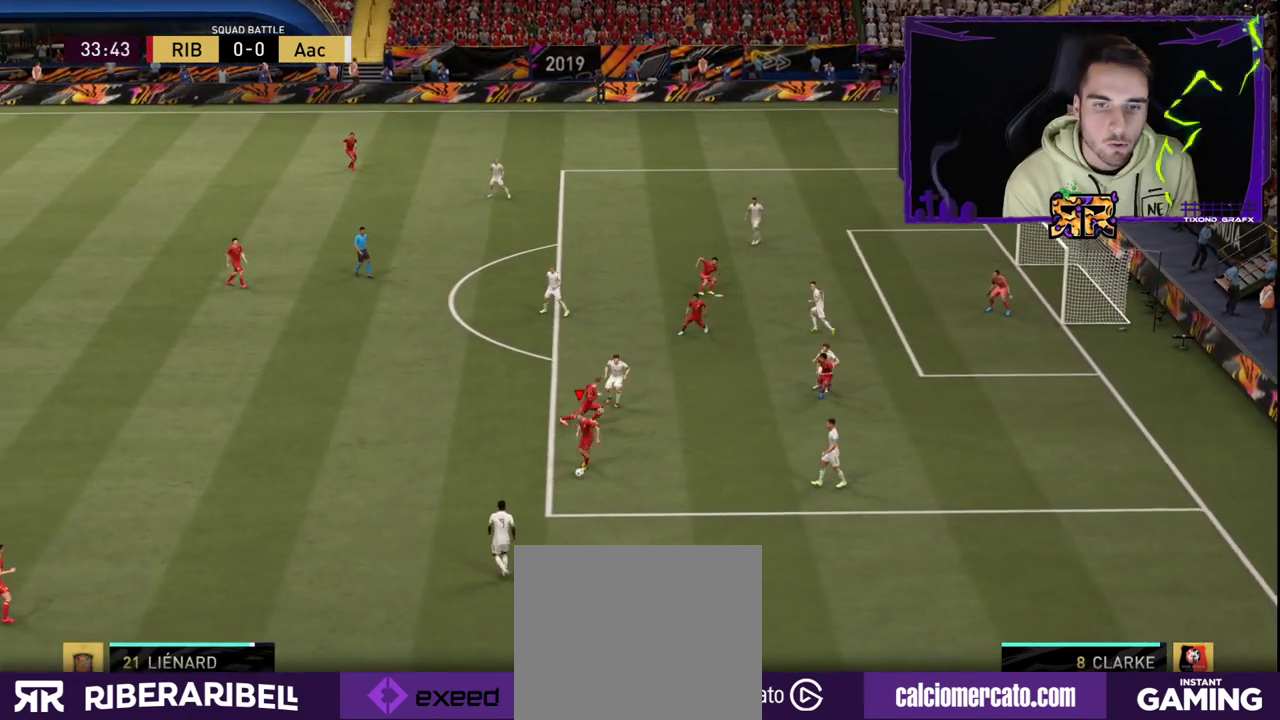
{"buttons": [], "left_stick": "down", "right_stick": "right", "events": [[100, "right_stick", "right"]]}
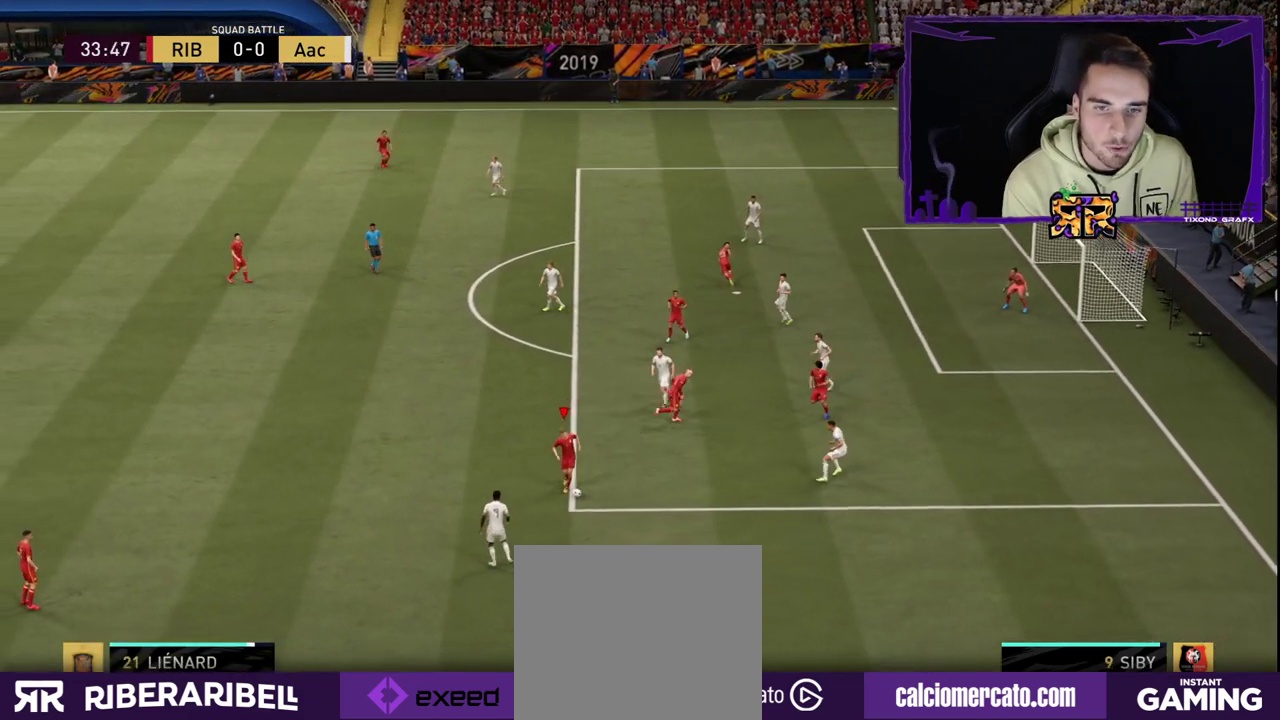
{"buttons": [], "left_stick": "down", "right_stick": "center", "events": [[33, "right_stick", "center"], [83, "left_stick", "center"], [383, "left_stick", "down"]]}
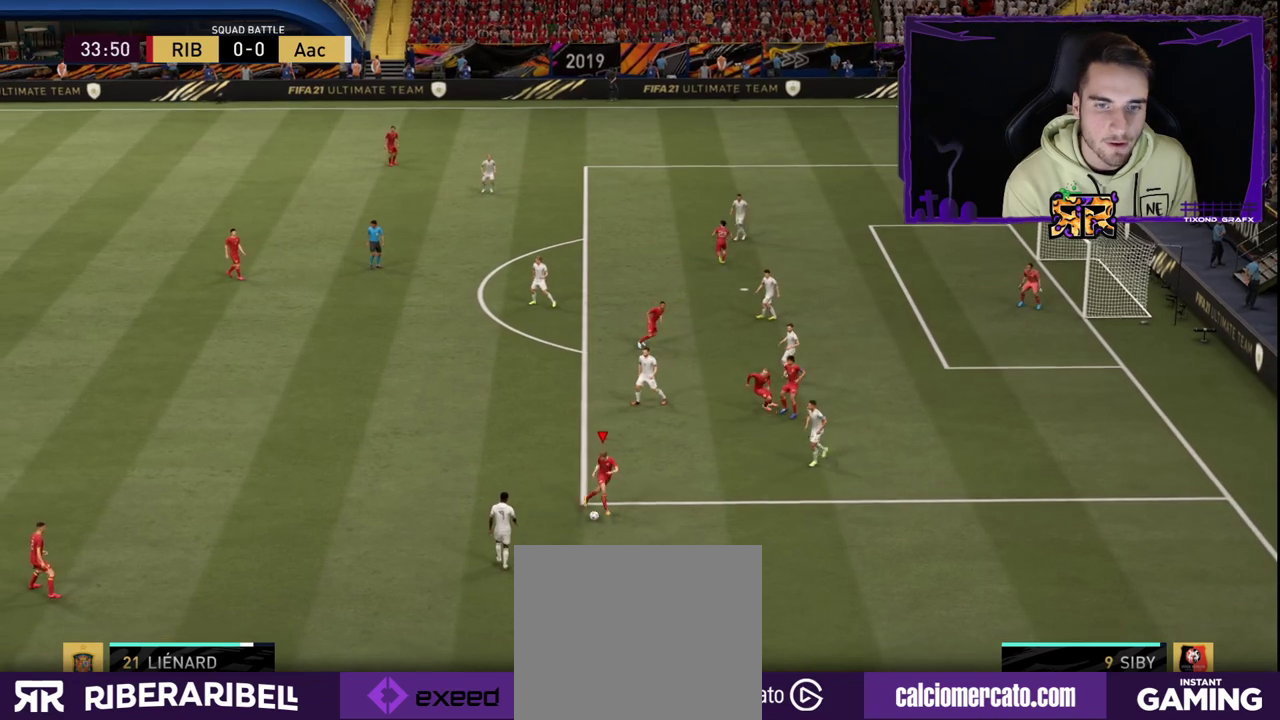
{"buttons": [], "left_stick": "down-right", "right_stick": "center", "events": [[383, "left_stick", "down-right"]]}
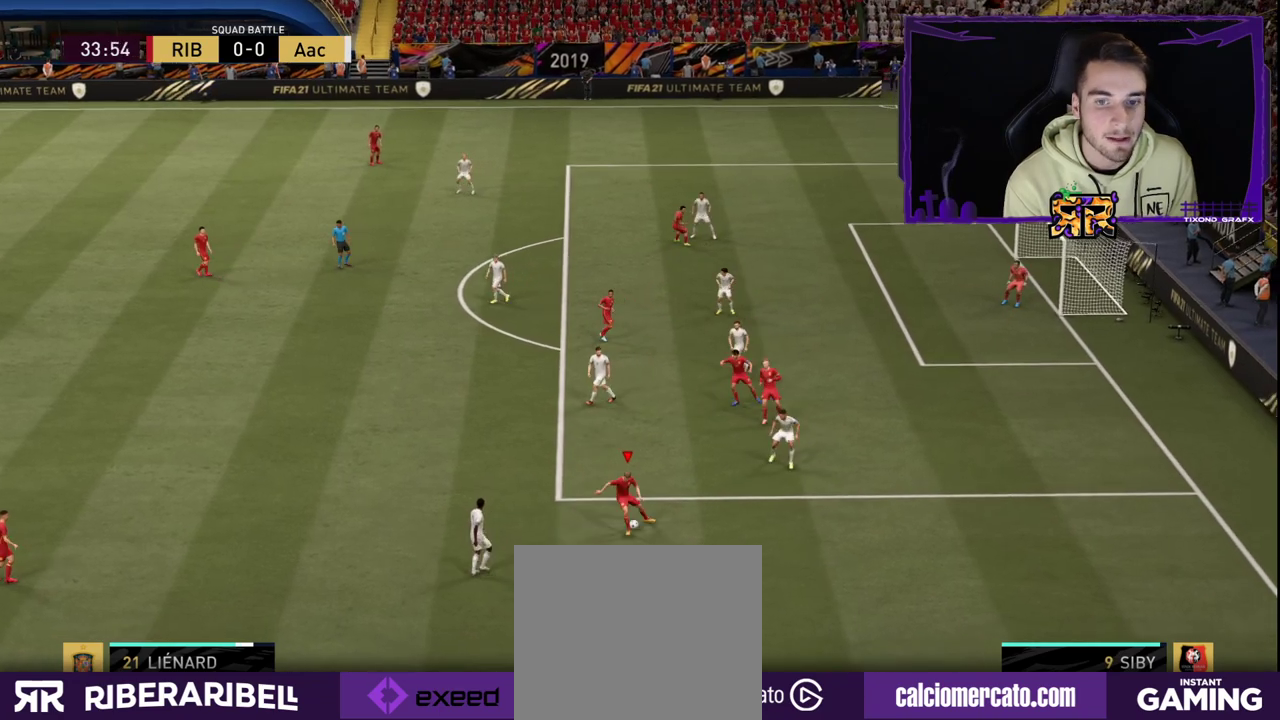
{"buttons": [], "left_stick": "down-right", "right_stick": "center", "events": []}
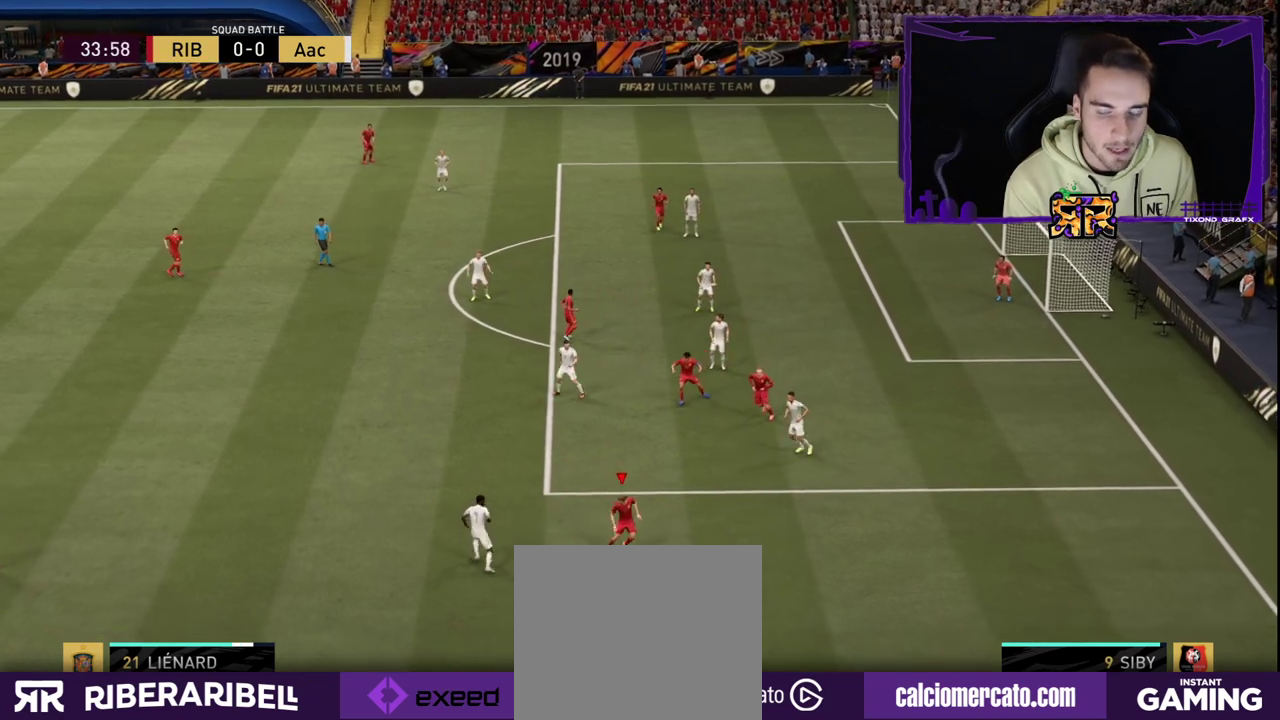
{"buttons": [], "left_stick": "center", "right_stick": "center", "events": [[467, "left_stick", "center"]]}
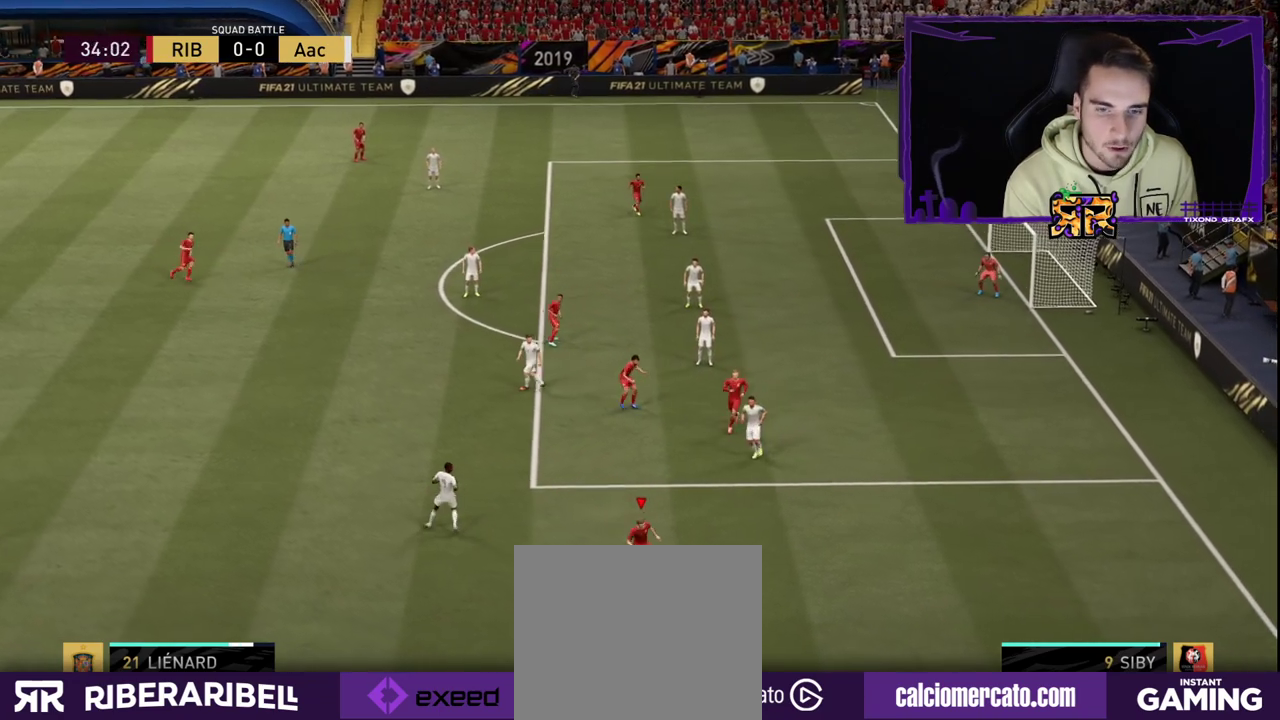
{"buttons": [], "left_stick": "center", "right_stick": "center", "events": []}
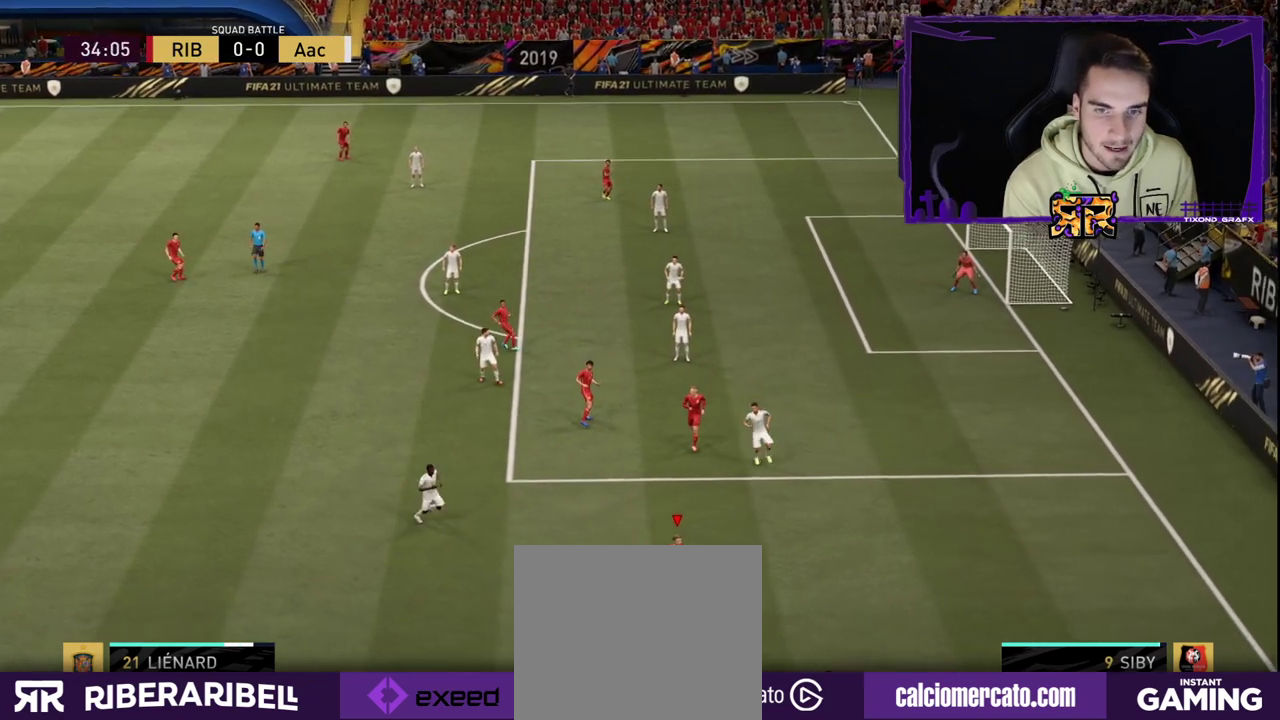
{"buttons": [], "left_stick": "center", "right_stick": "center", "events": []}
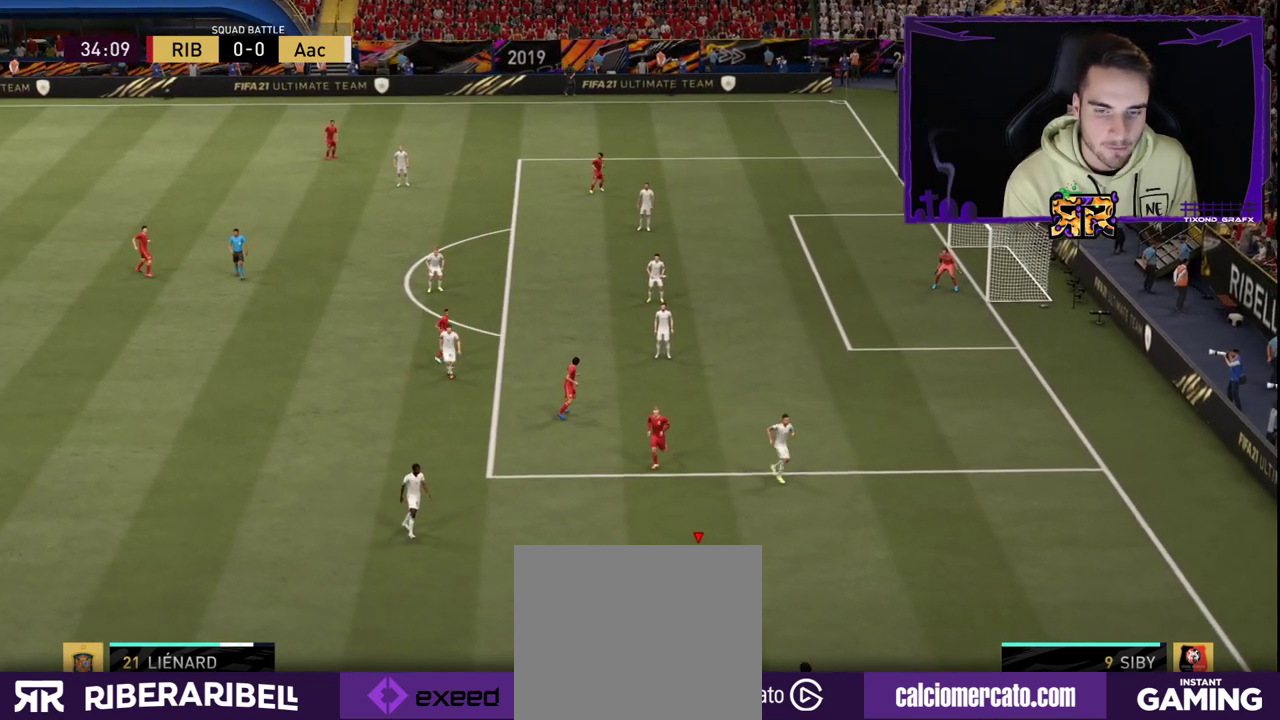
{"buttons": [], "left_stick": "center", "right_stick": "center", "events": []}
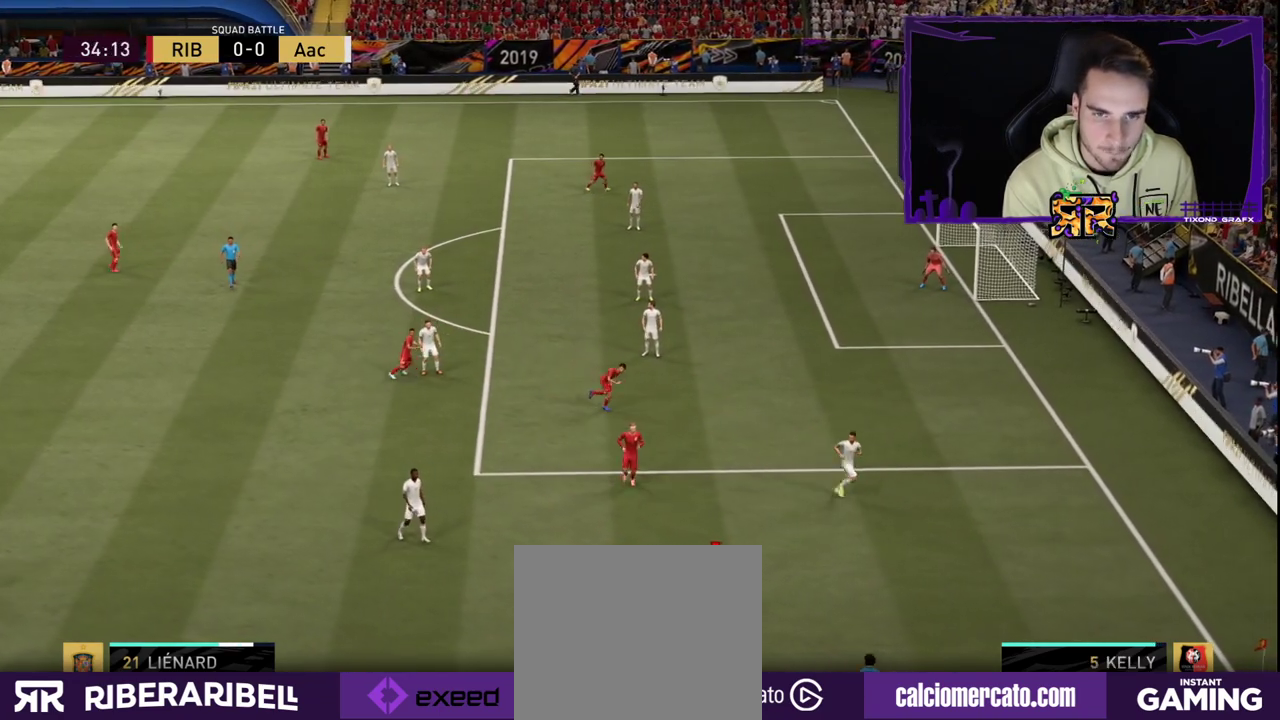
{"buttons": [], "left_stick": "left", "right_stick": "center", "events": [[150, "left_stick", "left"]]}
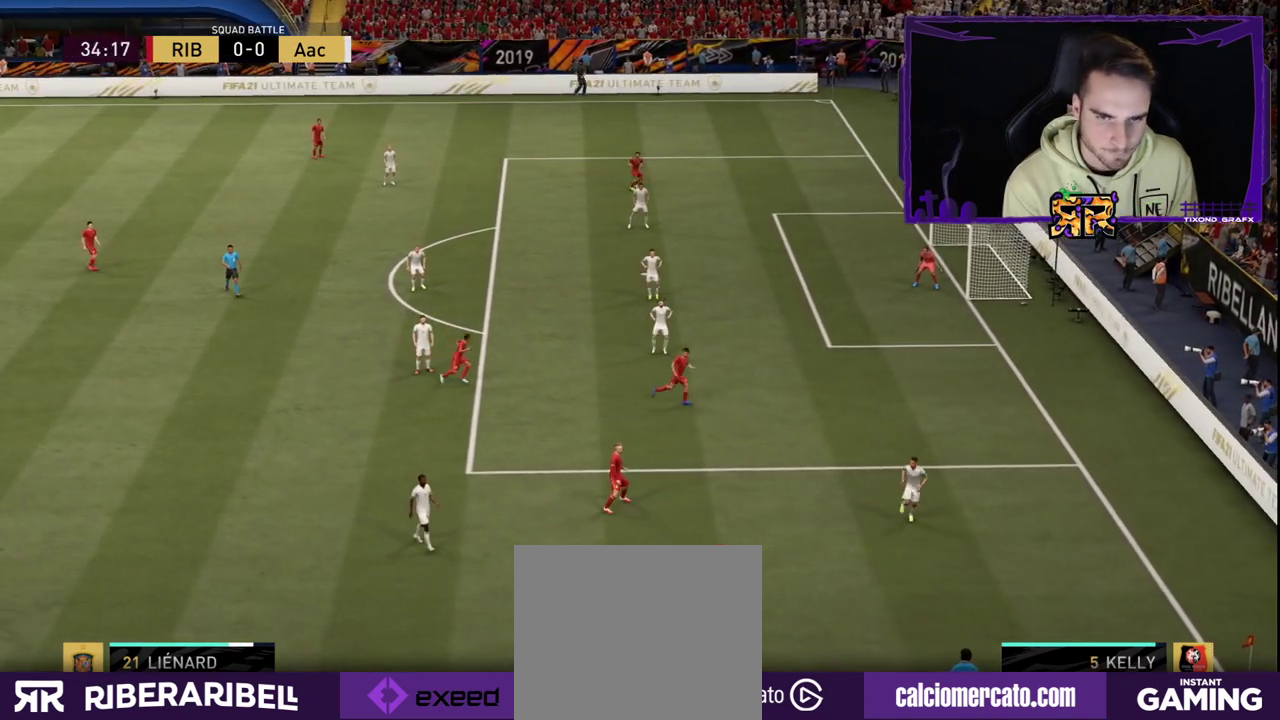
{"buttons": ["CROSS", "R1"], "left_stick": "center", "right_stick": "center", "events": [[400, "CROSS", "down"], [450, "left_stick", "center"], [500, "R1", "down"]]}
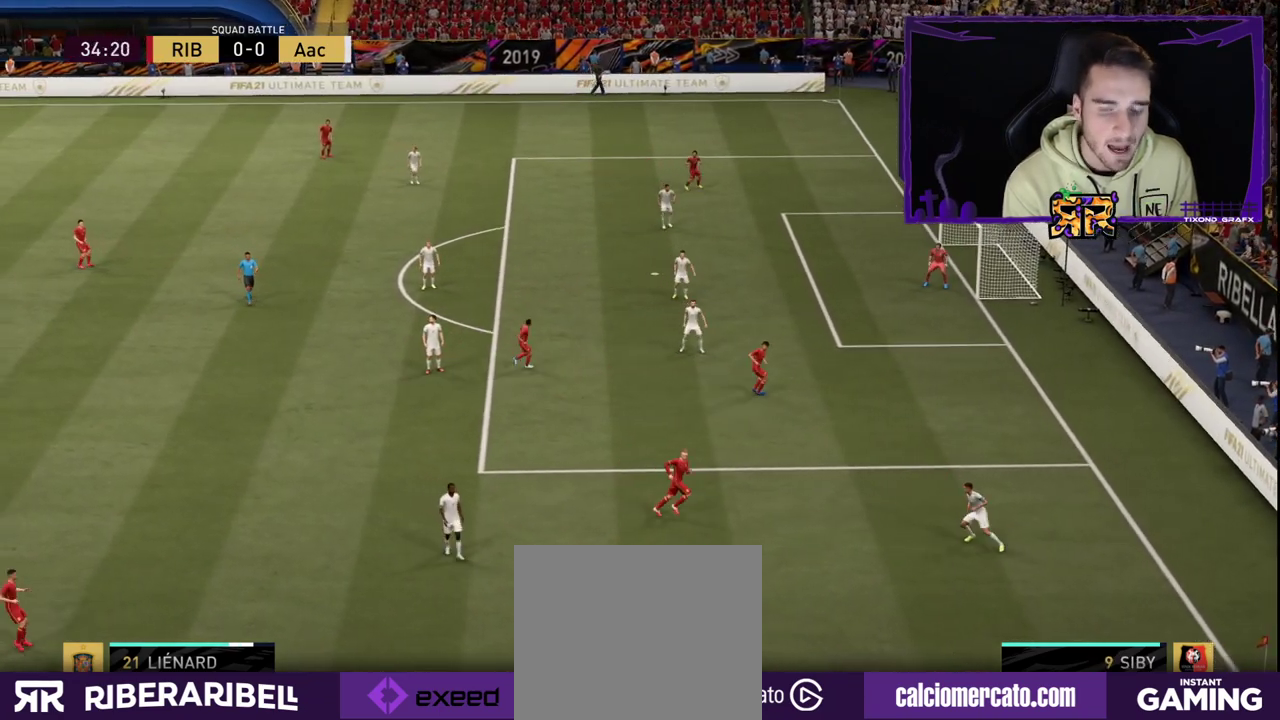
{"buttons": [], "left_stick": "center", "right_stick": "center", "events": [[17, "CROSS", "up"], [133, "R1", "up"]]}
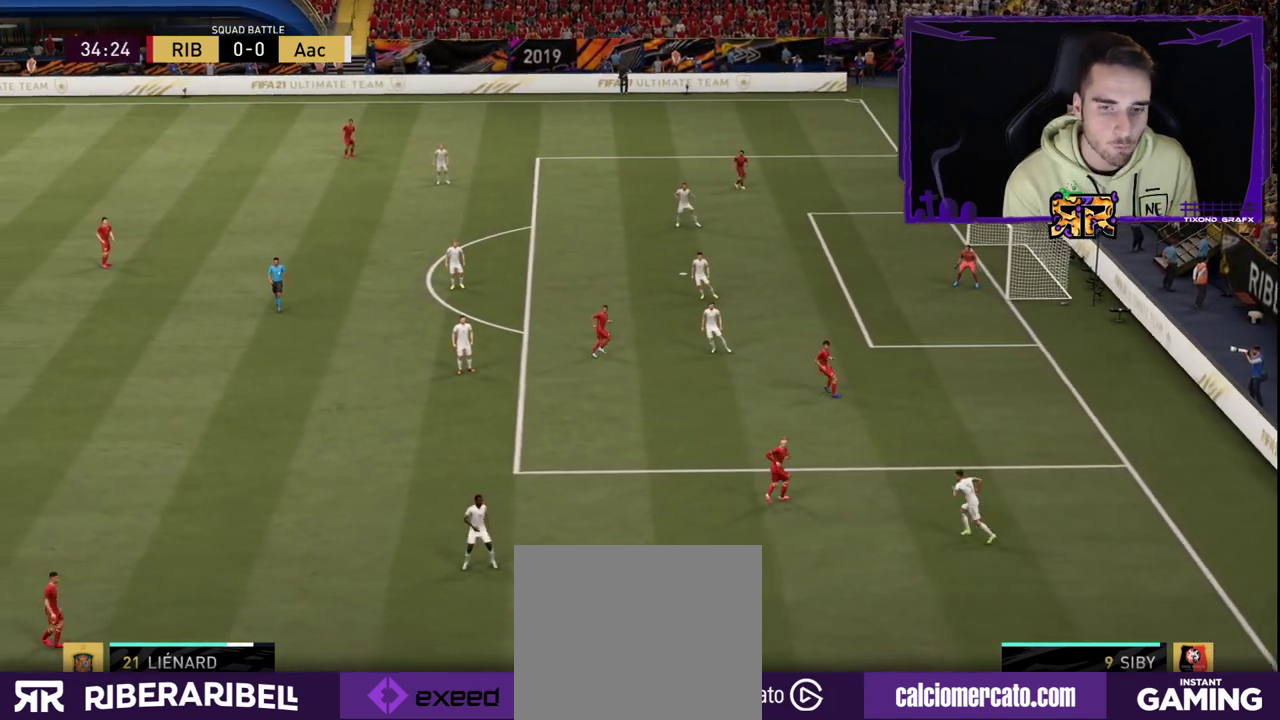
{"buttons": [], "left_stick": "center", "right_stick": "center", "events": []}
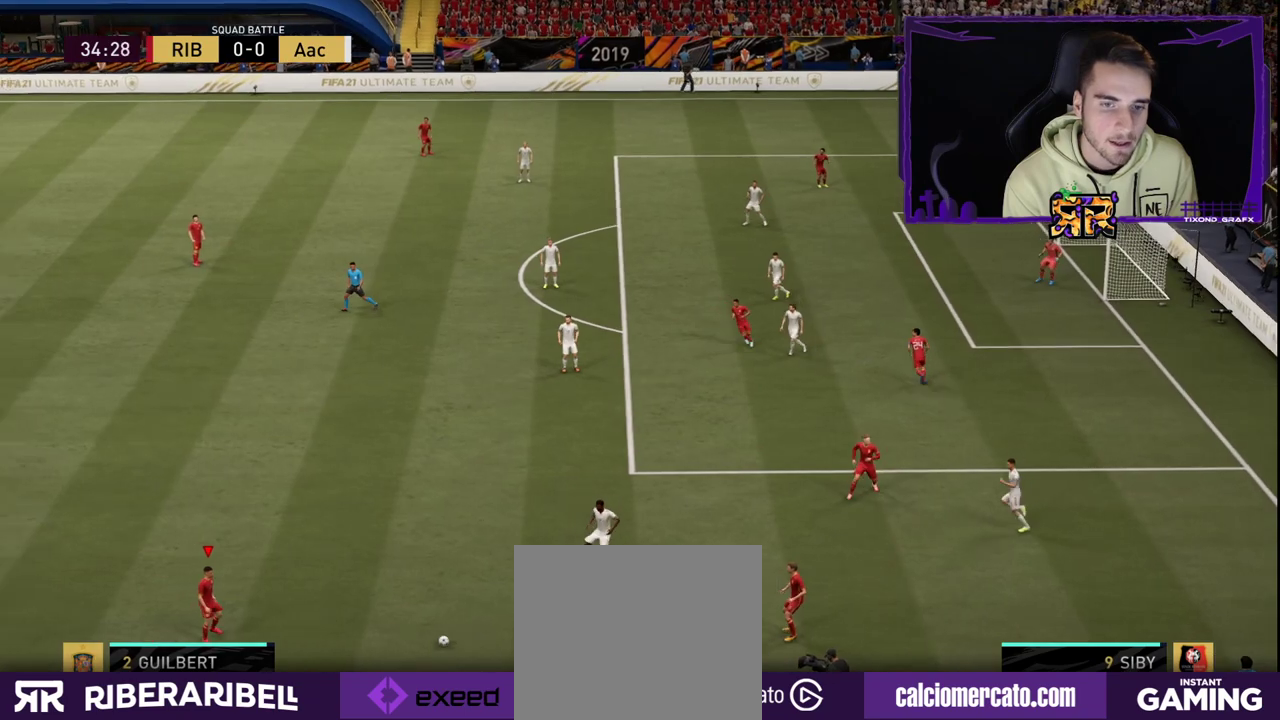
{"buttons": [], "left_stick": "up", "right_stick": "center", "events": [[400, "left_stick", "up"]]}
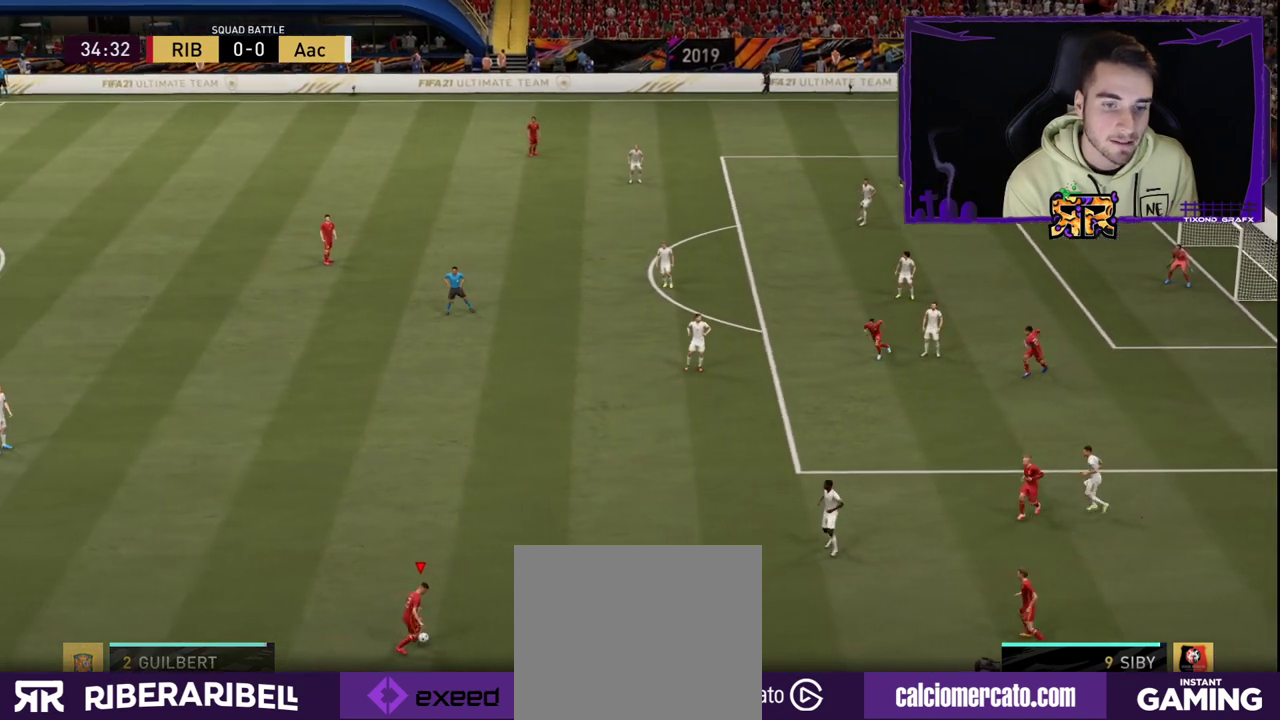
{"buttons": [], "left_stick": "center", "right_stick": "center", "events": [[333, "left_stick", "center"]]}
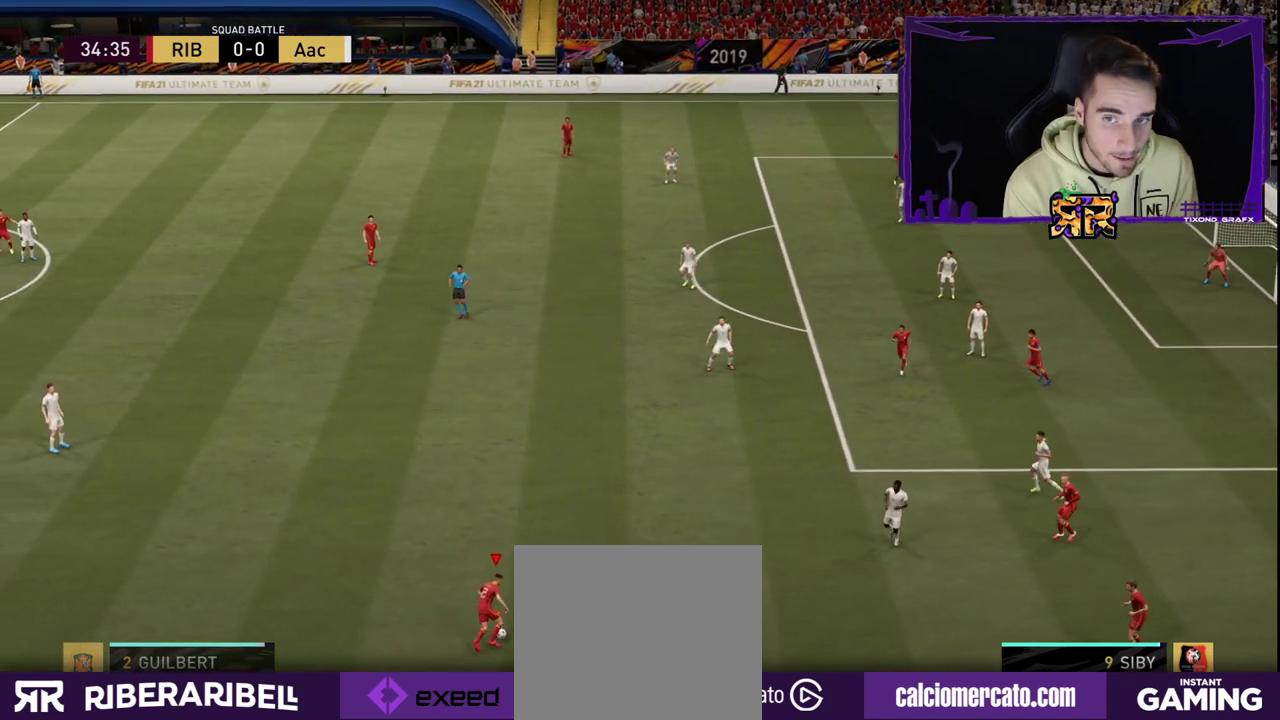
{"buttons": [], "left_stick": "center", "right_stick": "center", "events": []}
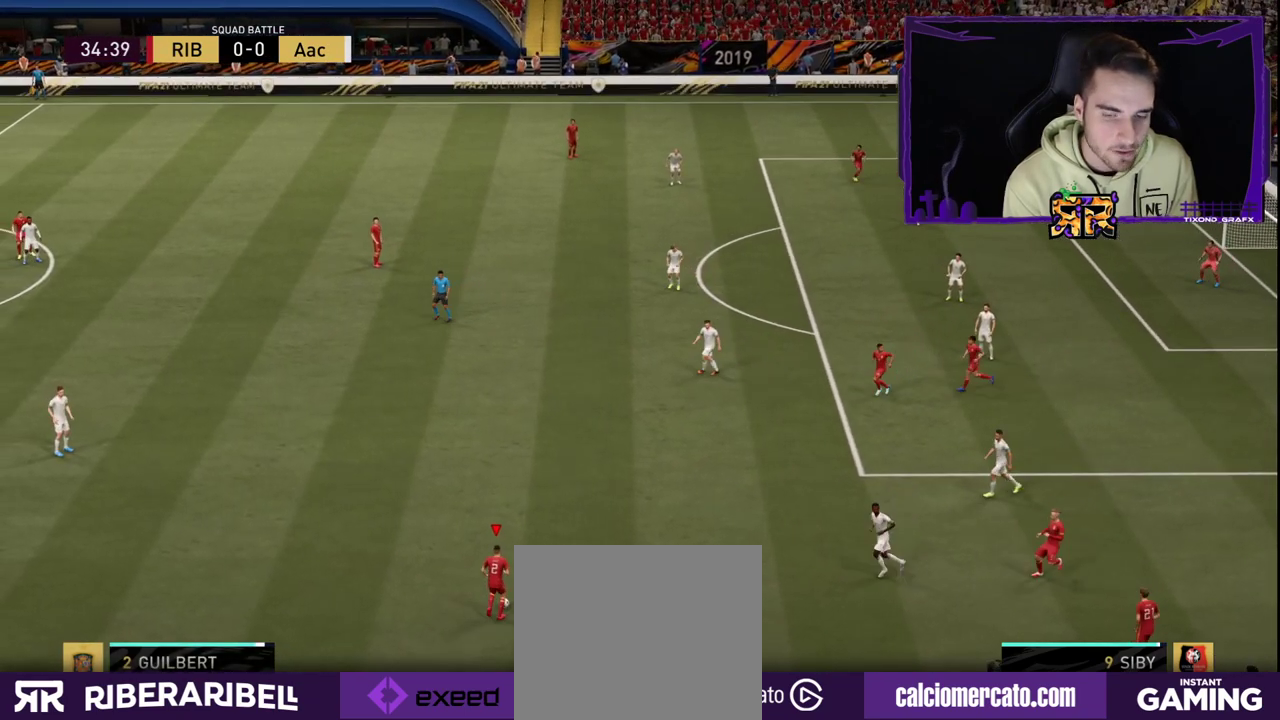
{"buttons": [], "left_stick": "center", "right_stick": "center", "events": []}
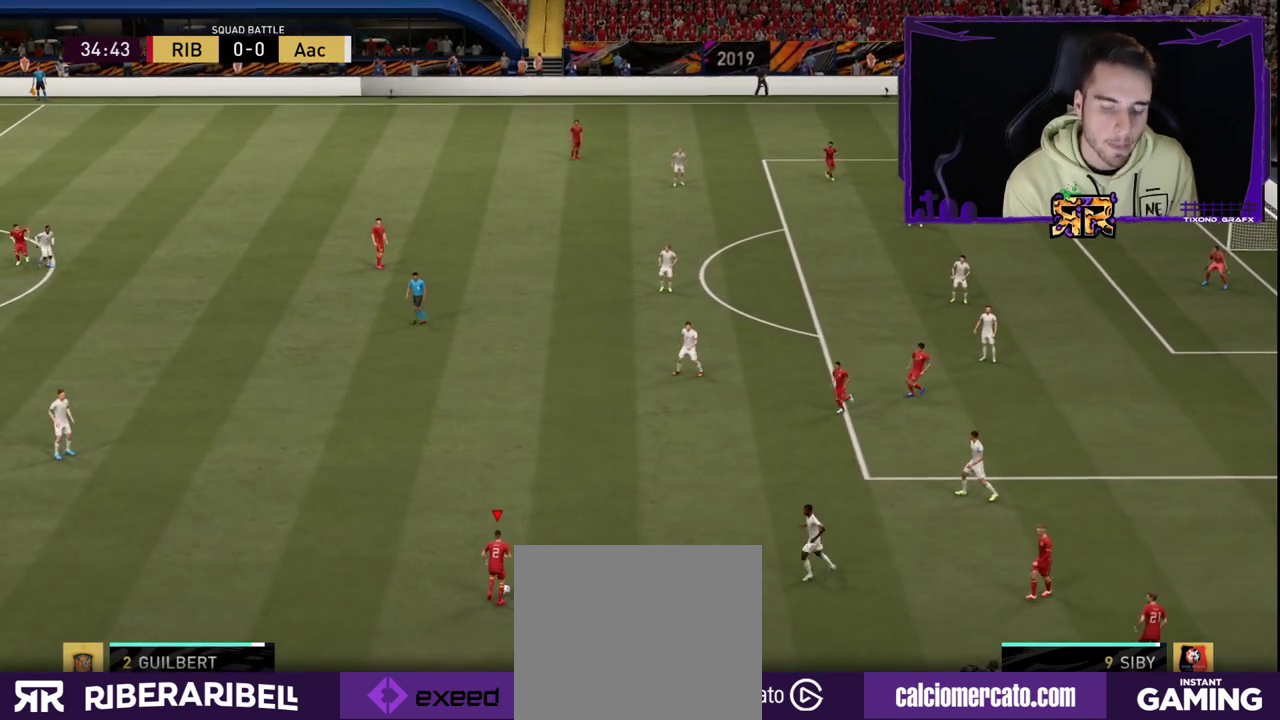
{"buttons": [], "left_stick": "center", "right_stick": "down", "events": [[333, "right_stick", "down"]]}
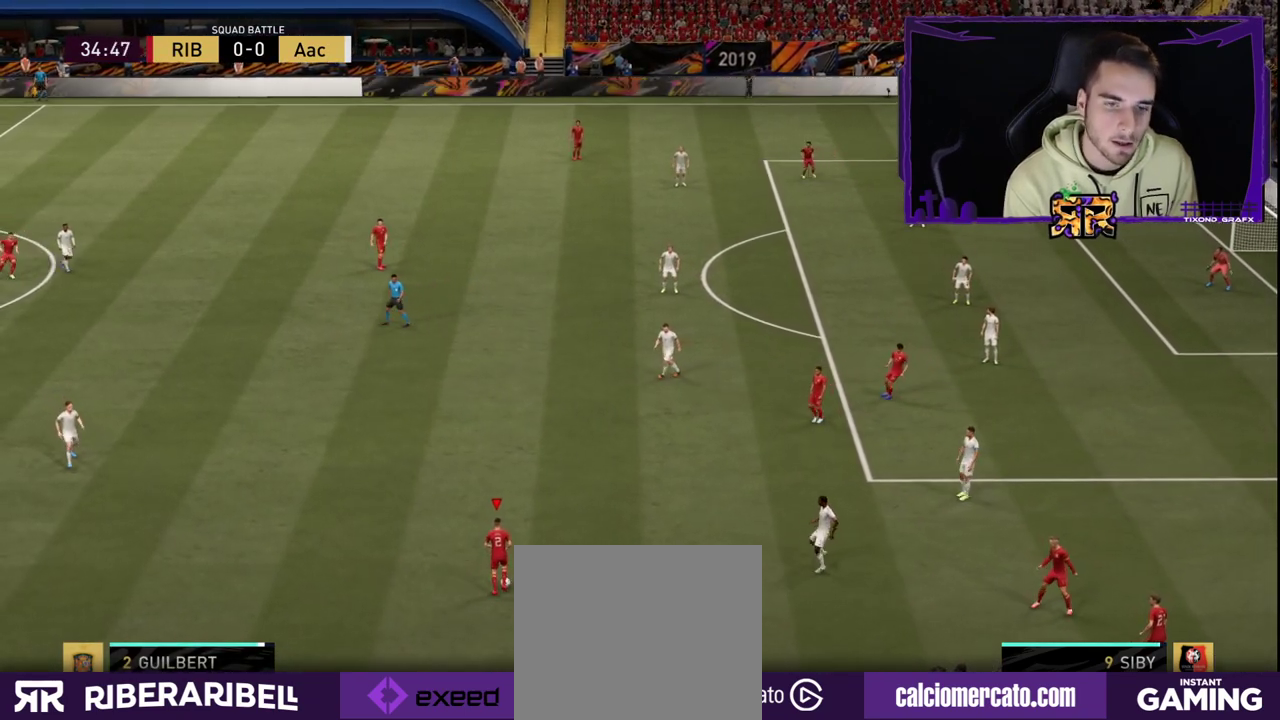
{"buttons": [], "left_stick": "center", "right_stick": "center", "events": [[133, "right_stick", "center"]]}
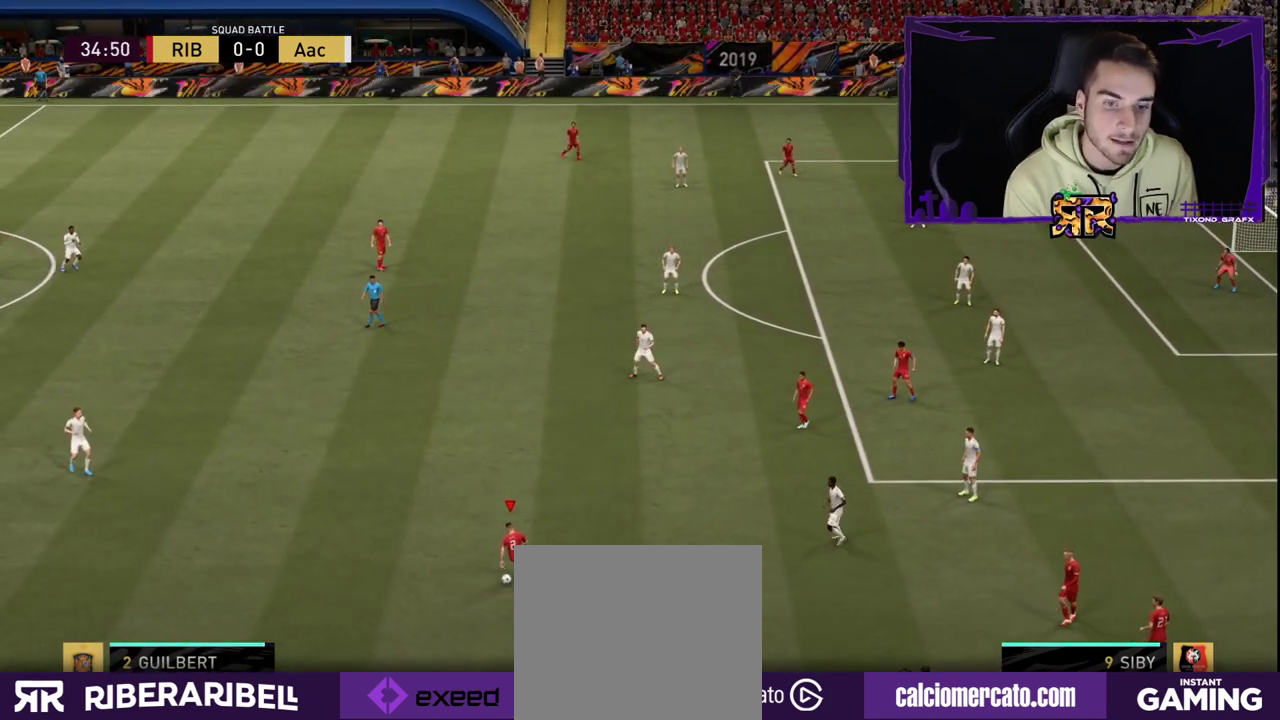
{"buttons": [], "left_stick": "center", "right_stick": "center", "events": []}
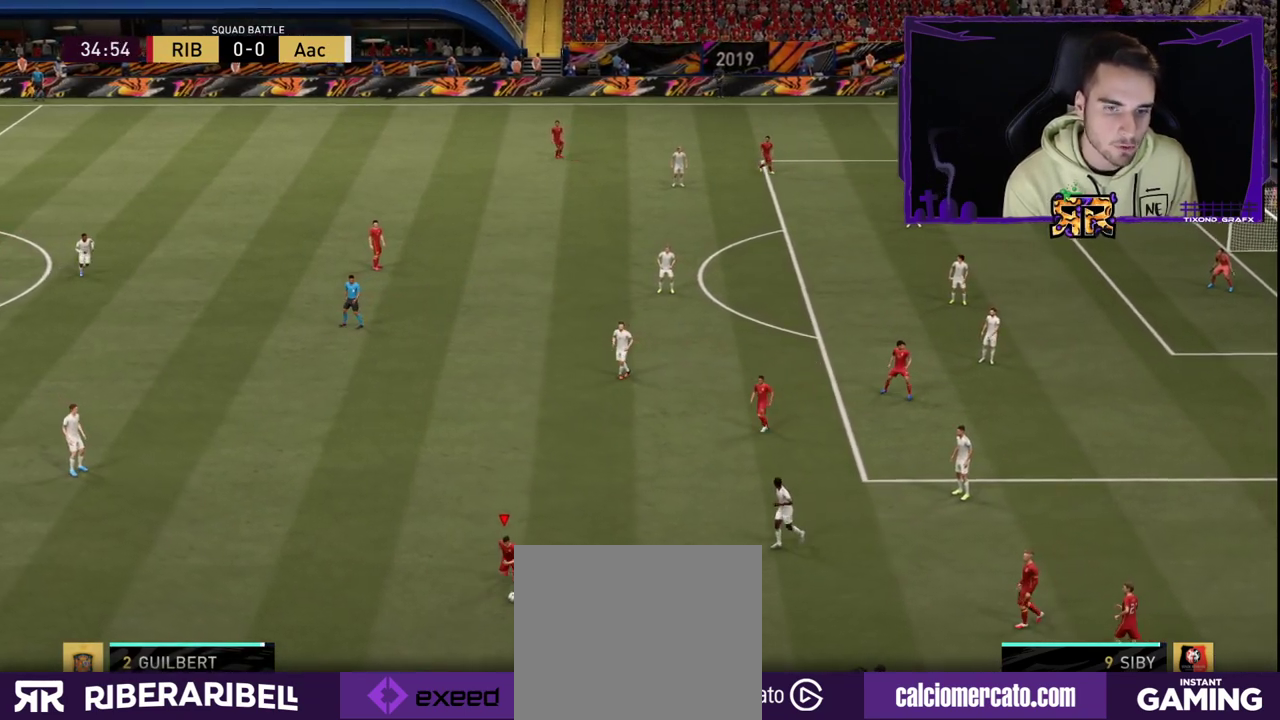
{"buttons": [], "left_stick": "up", "right_stick": "center", "events": [[100, "left_stick", "up"]]}
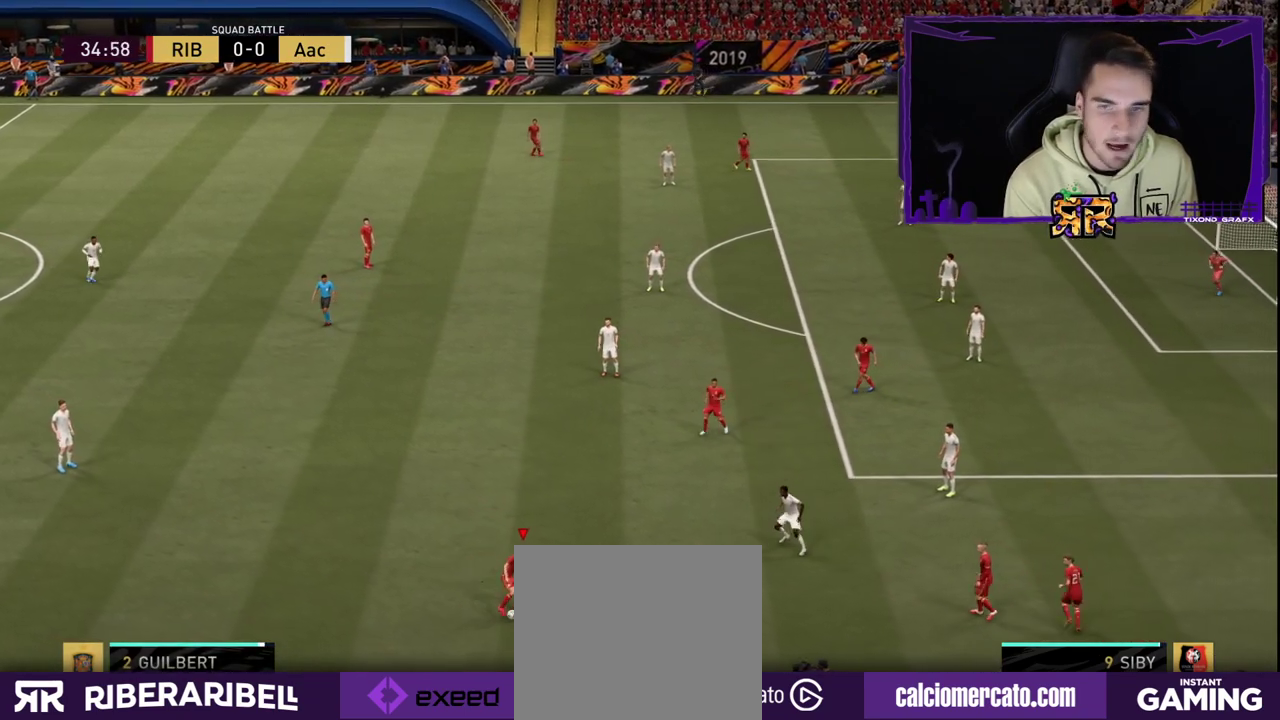
{"buttons": [], "left_stick": "center", "right_stick": "center", "events": [[167, "left_stick", "center"], [200, "CROSS", "down"], [267, "R1", "down"], [317, "CROSS", "up"], [417, "R1", "up"]]}
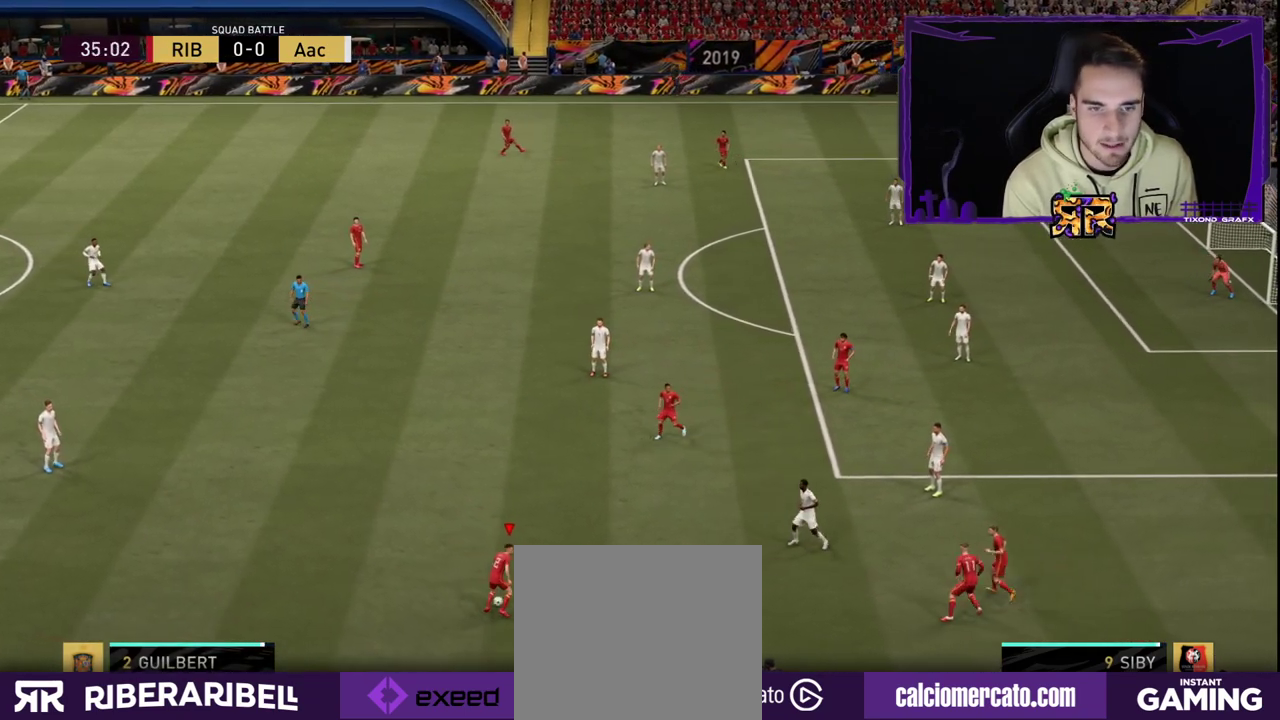
{"buttons": [], "left_stick": "center", "right_stick": "center", "events": []}
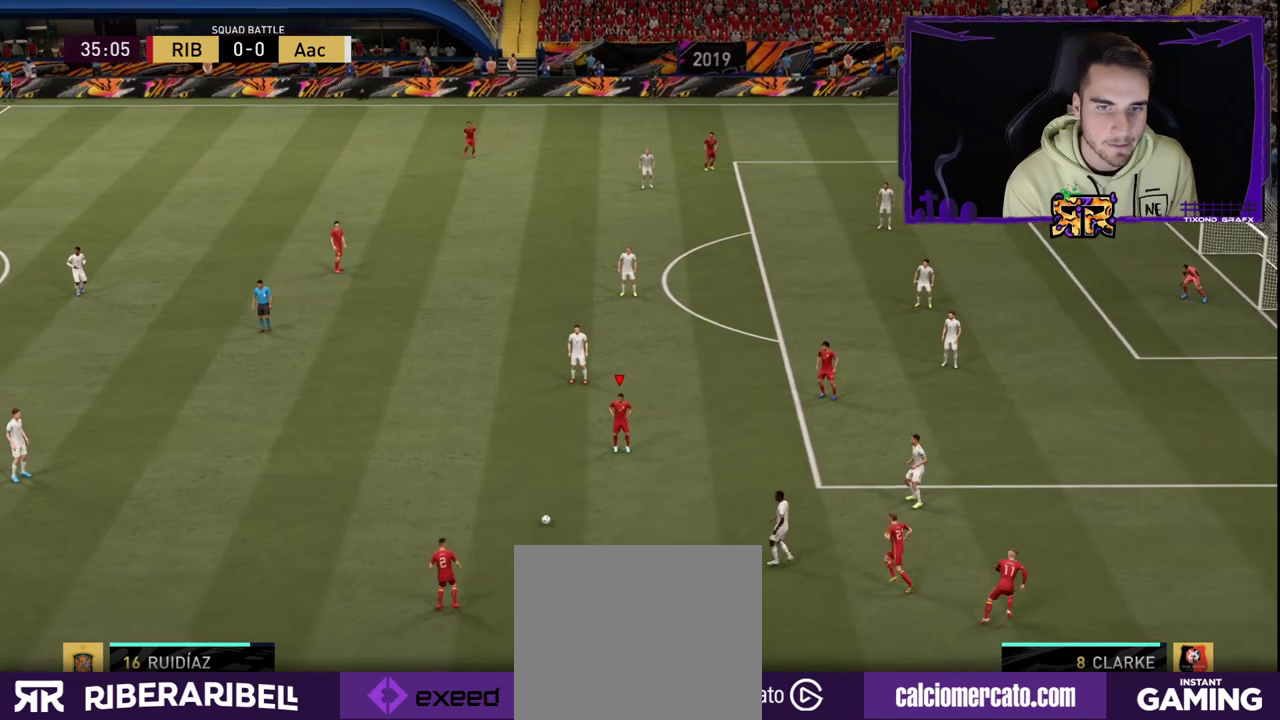
{"buttons": [], "left_stick": "right", "right_stick": "center", "events": [[283, "left_stick", "right"]]}
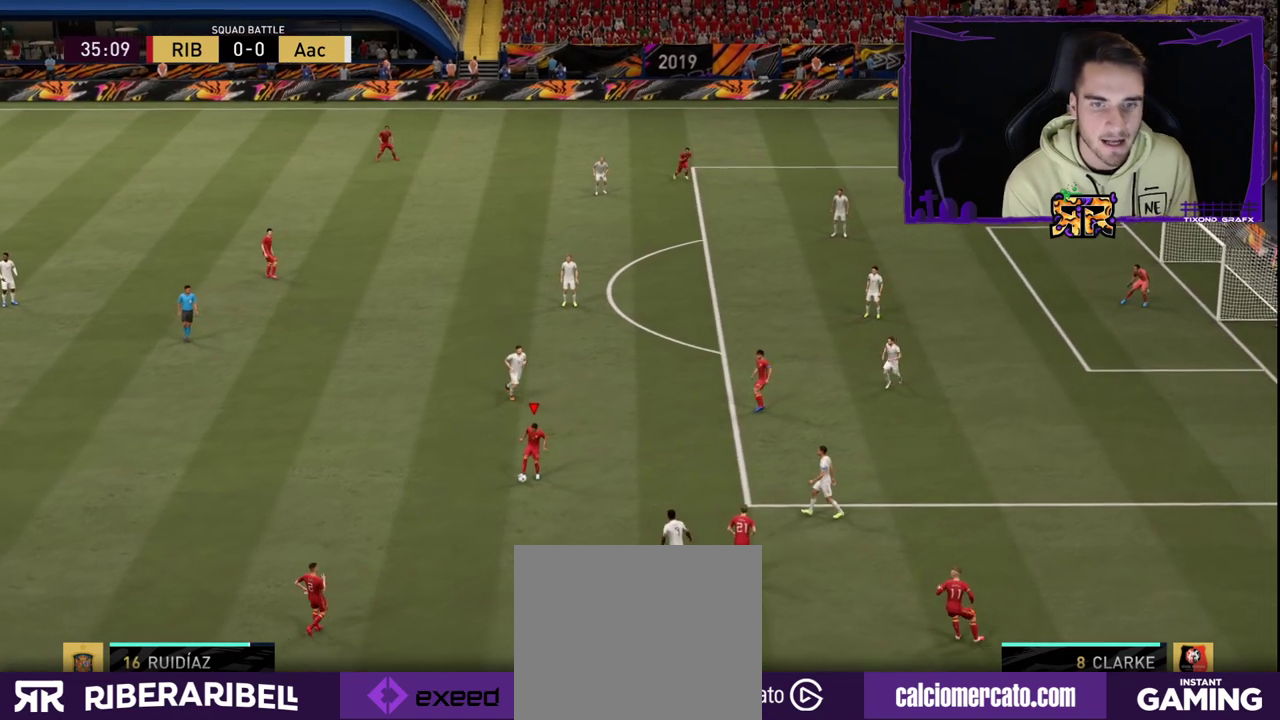
{"buttons": [], "left_stick": "center", "right_stick": "center", "events": [[50, "left_stick", "center"], [167, "left_stick", "left"], [433, "left_stick", "center"]]}